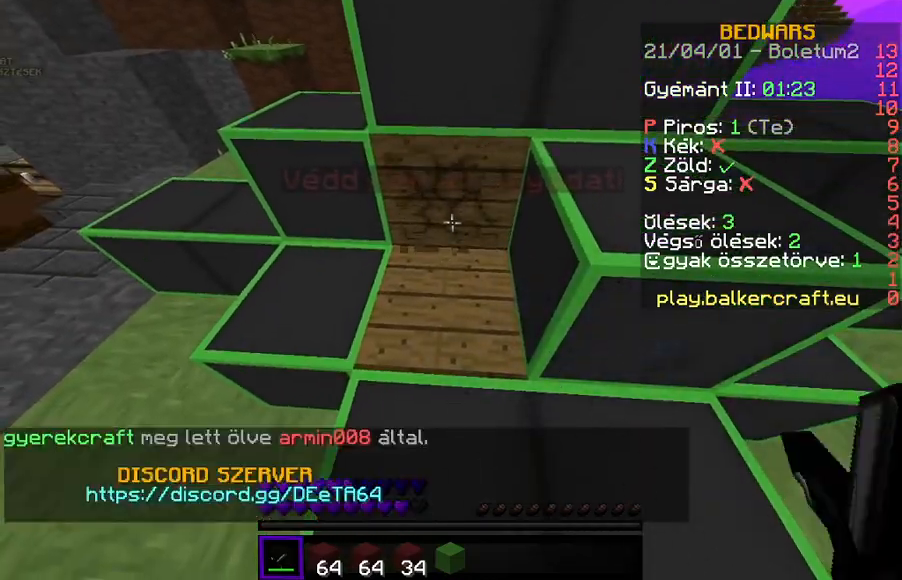
Gameplay with keyboard; each line is a JSON object with the keys held at the frame after it. "events" lists presses ("down") and releases ("up") of "a", "d", "s" and "w" between this image and that frame as [ms after this image, input, new state], when the widget could be followed in between. No other keys are recorded. Mouse input is not recorded.
{"keys": [], "events": []}
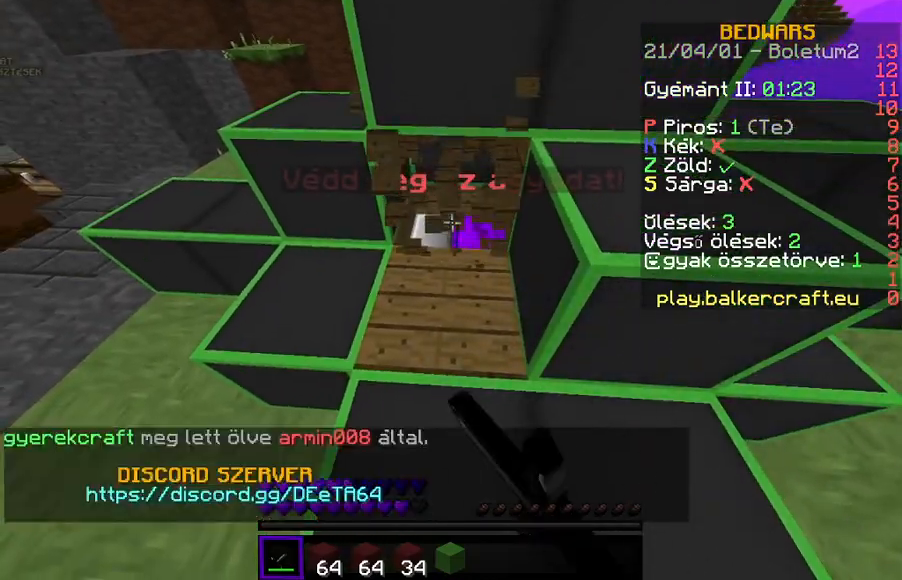
{"keys": [], "events": []}
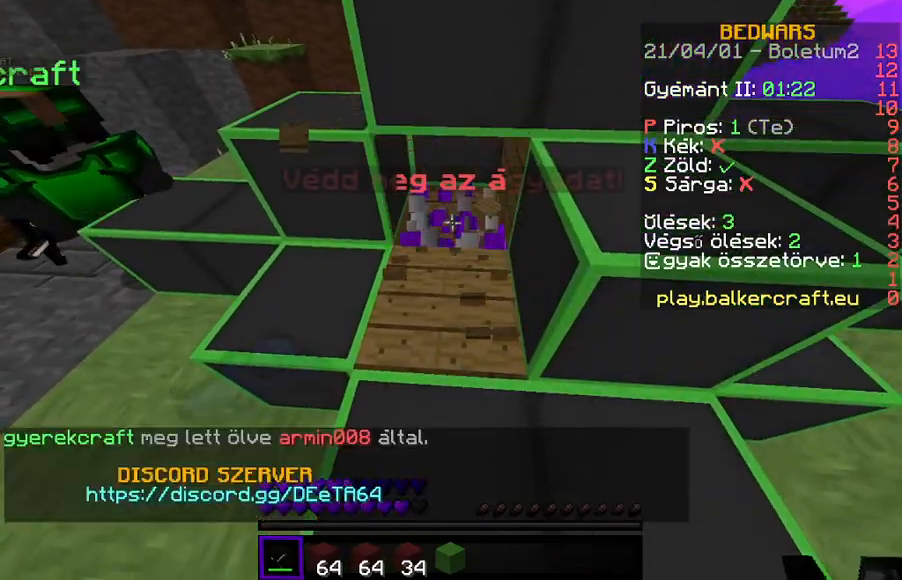
{"keys": ["a", "w"], "events": [[133, "w", "down"], [267, "a", "down"]]}
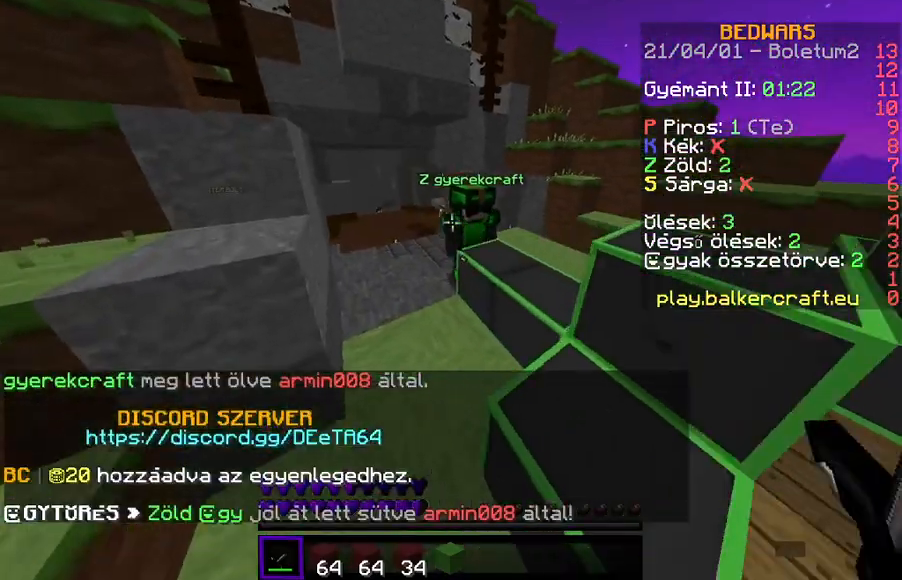
{"keys": ["a"], "events": [[433, "w", "up"]]}
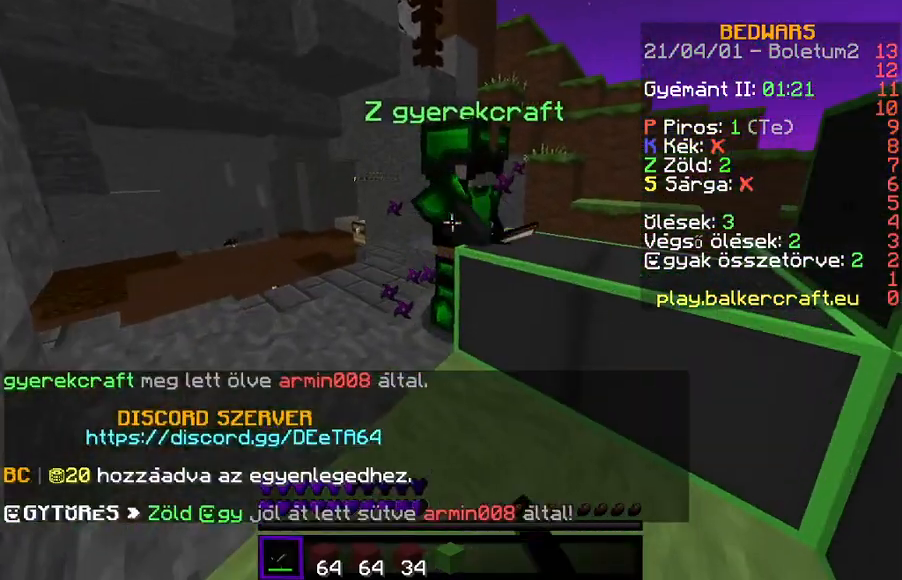
{"keys": ["a"], "events": [[33, "w", "down"], [367, "w", "up"]]}
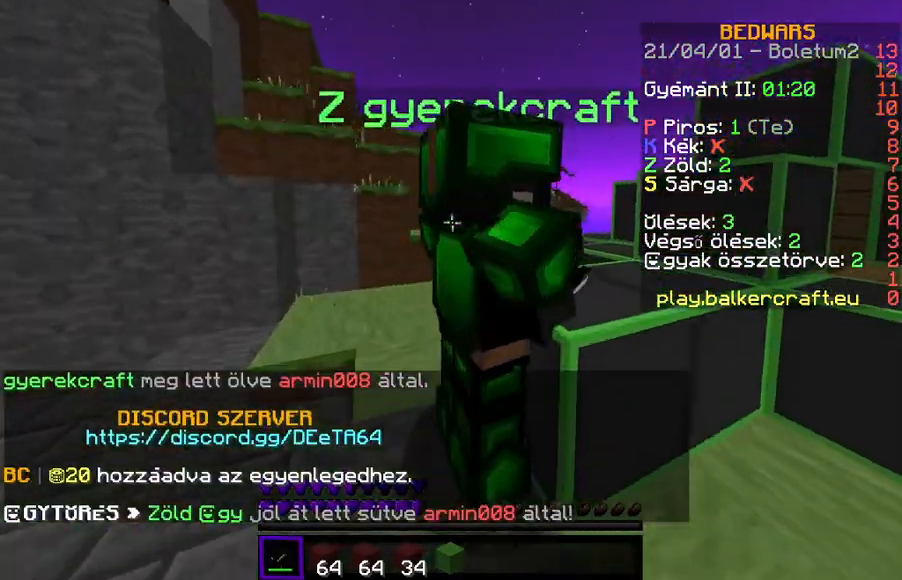
{"keys": ["d", "s"], "events": [[200, "a", "up"], [333, "d", "down"], [467, "s", "down"]]}
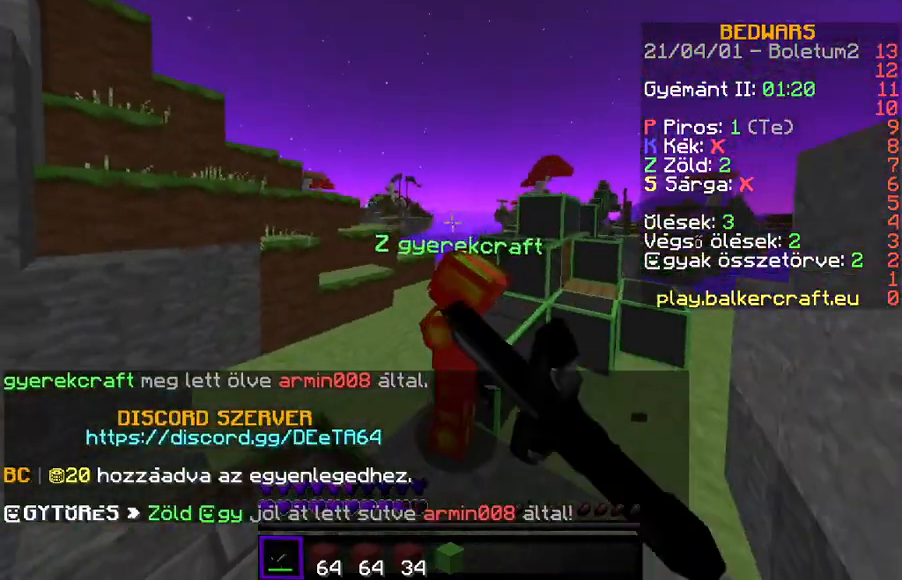
{"keys": ["d", "w"], "events": [[33, "s", "up"], [133, "w", "down"]]}
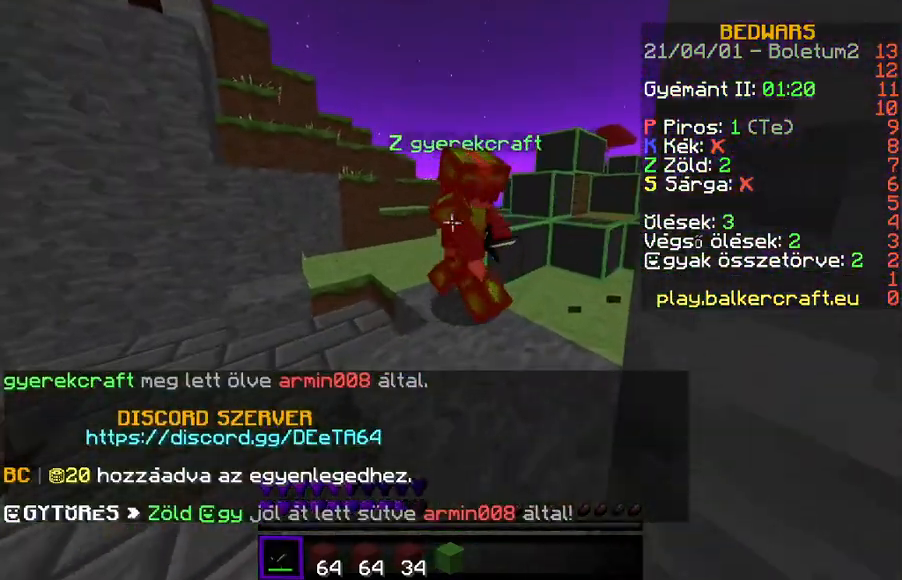
{"keys": ["a", "w"], "events": [[167, "d", "up"], [200, "a", "down"]]}
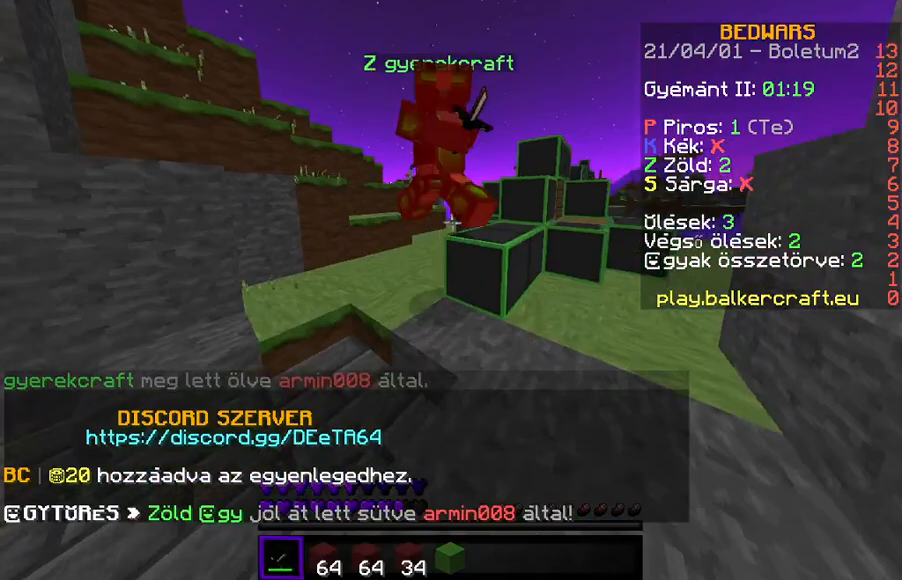
{"keys": ["a", "w"], "events": []}
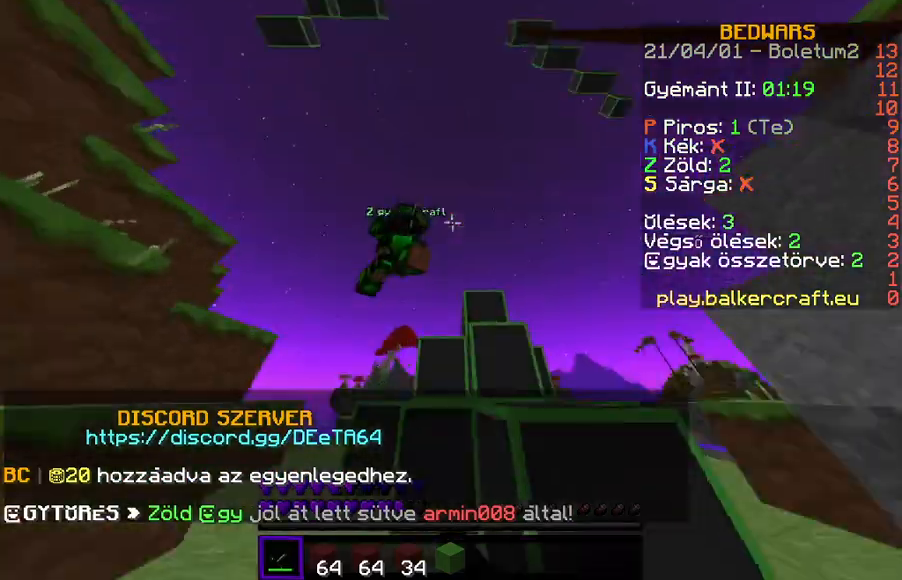
{"keys": ["d", "w"], "events": [[33, "w", "up"], [267, "w", "down"], [433, "a", "up"], [467, "d", "down"]]}
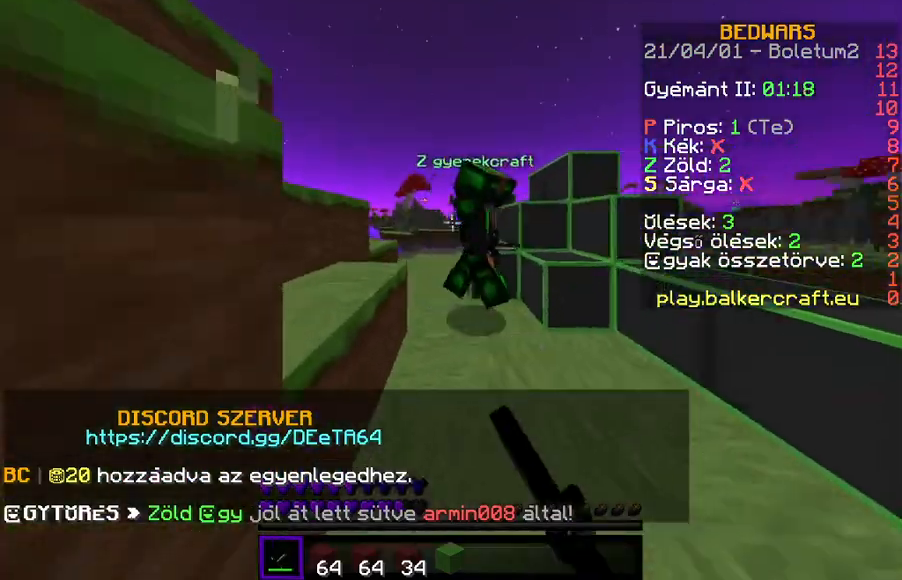
{"keys": ["d"], "events": [[367, "w", "up"]]}
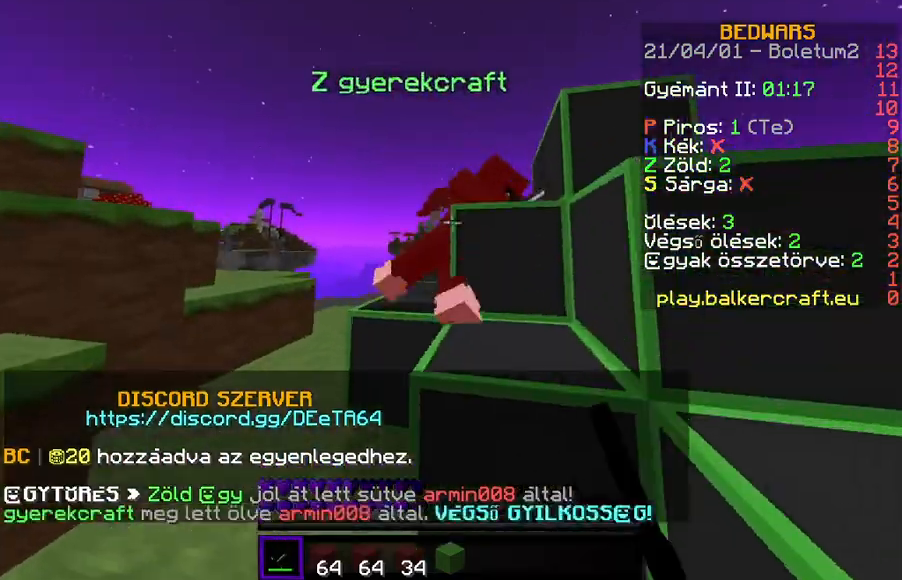
{"keys": ["a", "w"], "events": [[100, "d", "up"], [100, "w", "down"], [133, "a", "down"]]}
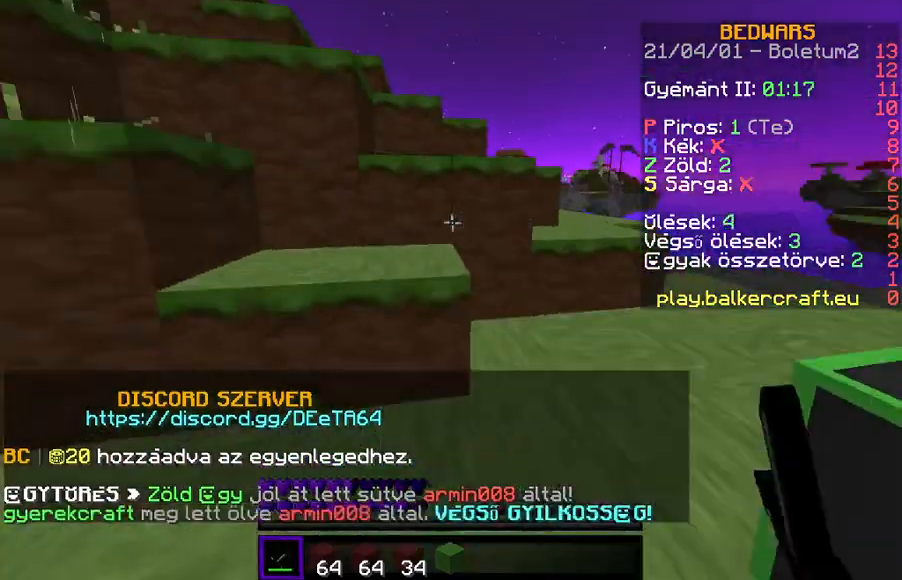
{"keys": ["w"], "events": [[233, "a", "up"]]}
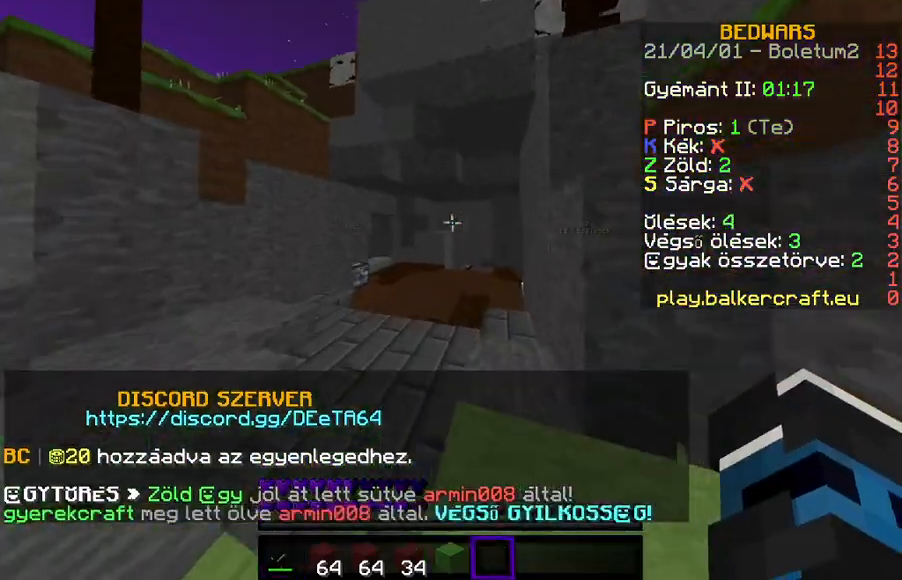
{"keys": ["w"], "events": []}
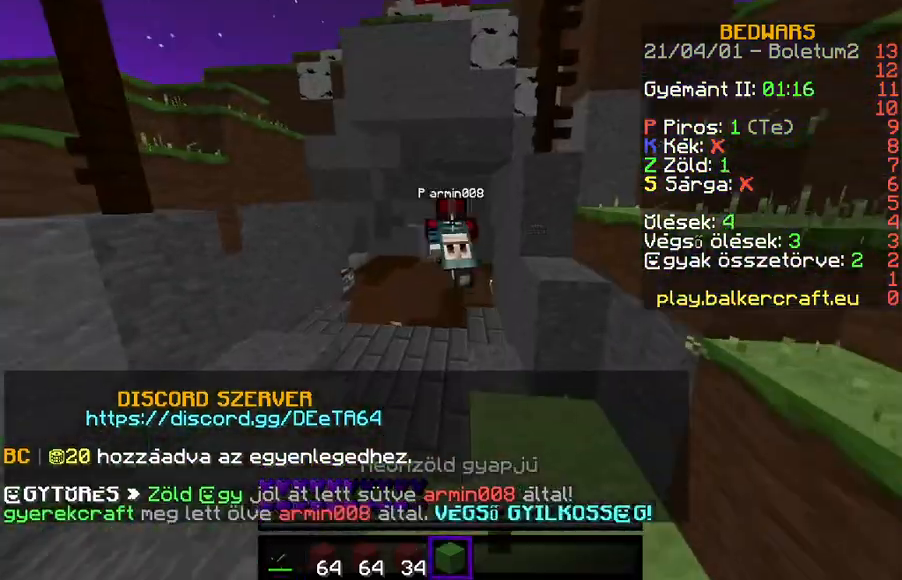
{"keys": ["w"], "events": []}
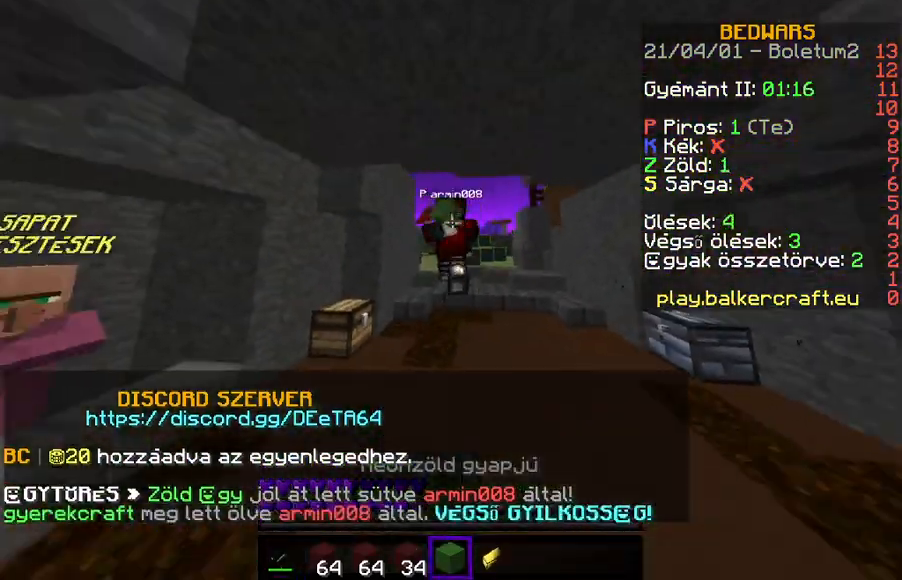
{"keys": ["w"], "events": []}
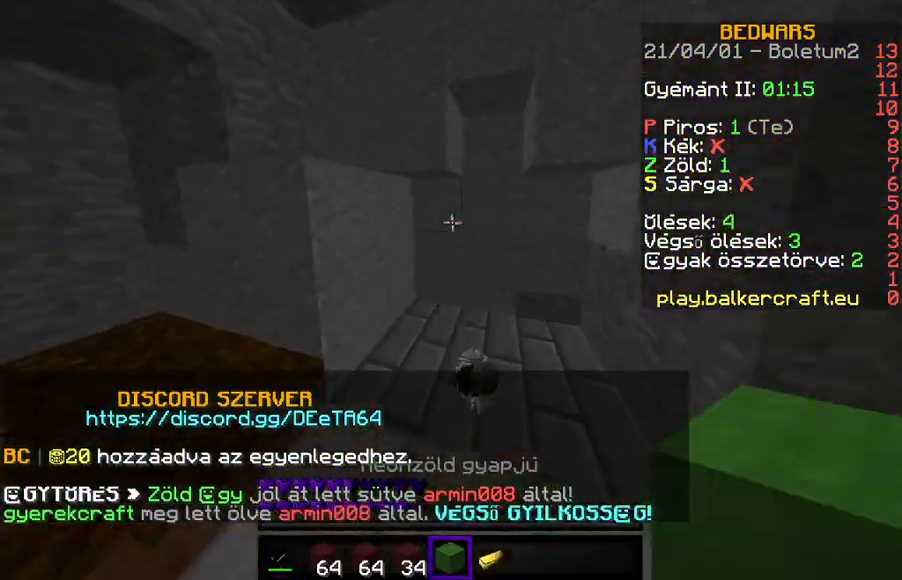
{"keys": ["w"], "events": [[233, "a", "down"], [467, "a", "up"]]}